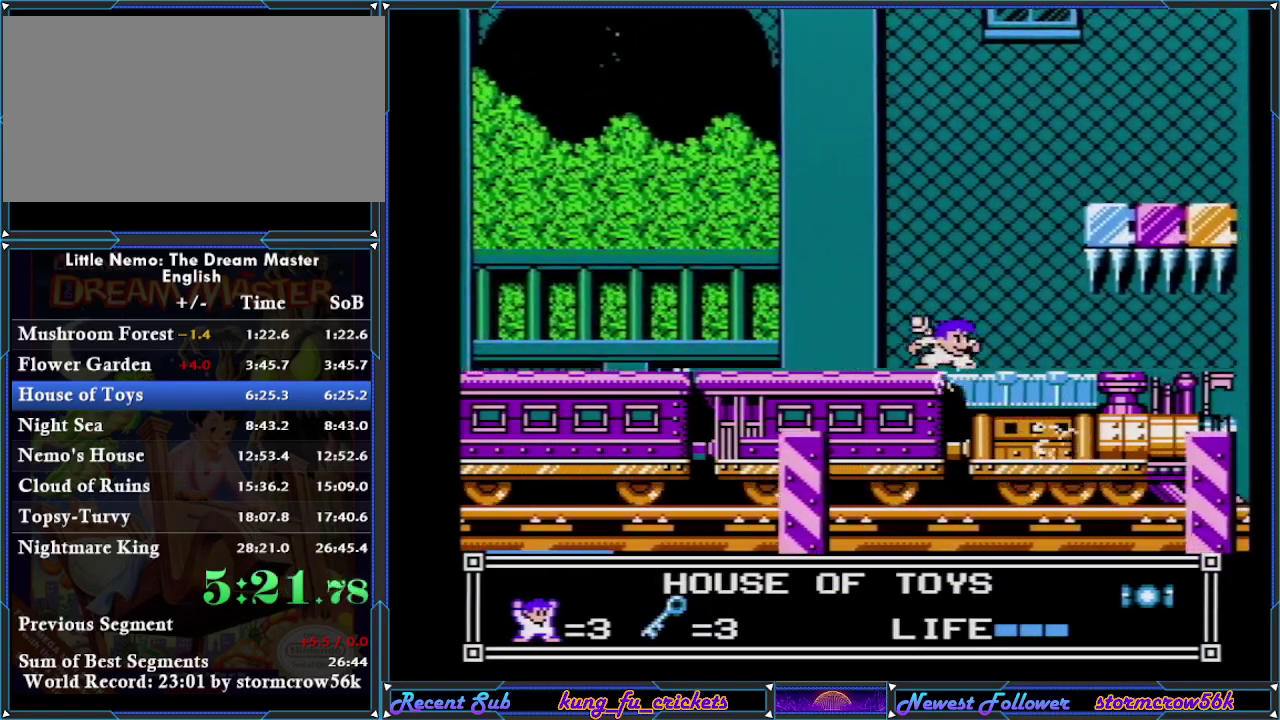
Gameplay with a controller (Nintendo layout); each line is a JSON object with the inputs held at the frame after it. "events" lists button and stick changes between this image and that frame as [ms after this image, input, new state], when the widget could be followed in between. Not read: L3 R3.
{"buttons": [], "events": [[83, "DPAD_DOWN", "down"], [167, "DPAD_DOWN", "up"], [350, "DPAD_DOWN", "down"], [450, "DPAD_DOWN", "up"]]}
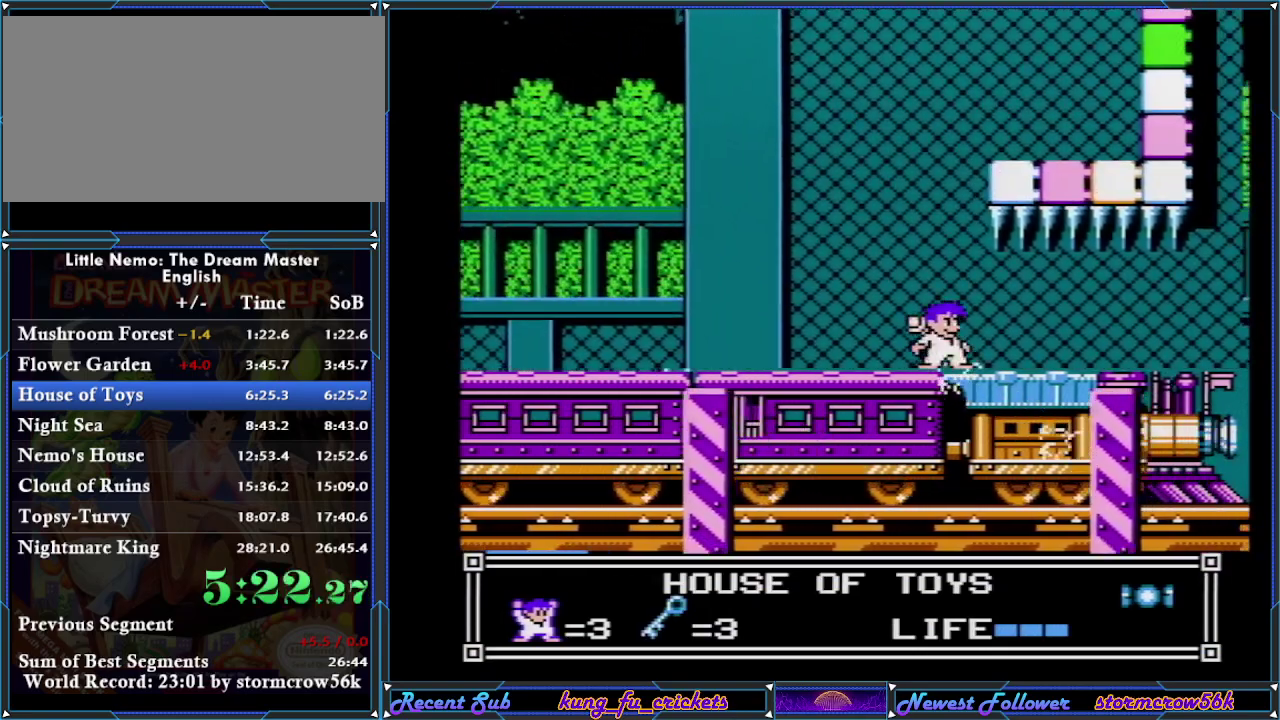
{"buttons": [], "events": [[101, "DPAD_DOWN", "down"], [201, "DPAD_DOWN", "up"], [367, "DPAD_DOWN", "down"], [468, "DPAD_DOWN", "up"]]}
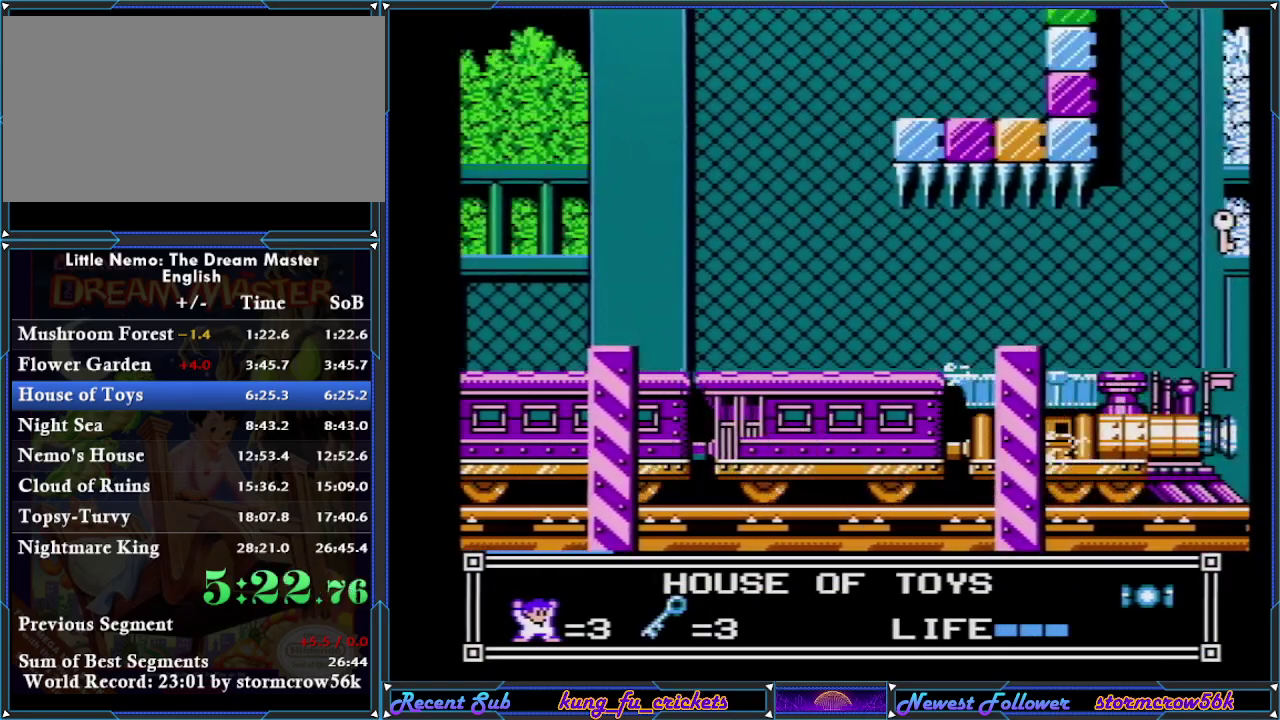
{"buttons": ["DPAD_RIGHT"], "events": [[217, "A", "down"], [250, "DPAD_RIGHT", "down"], [284, "A", "up"]]}
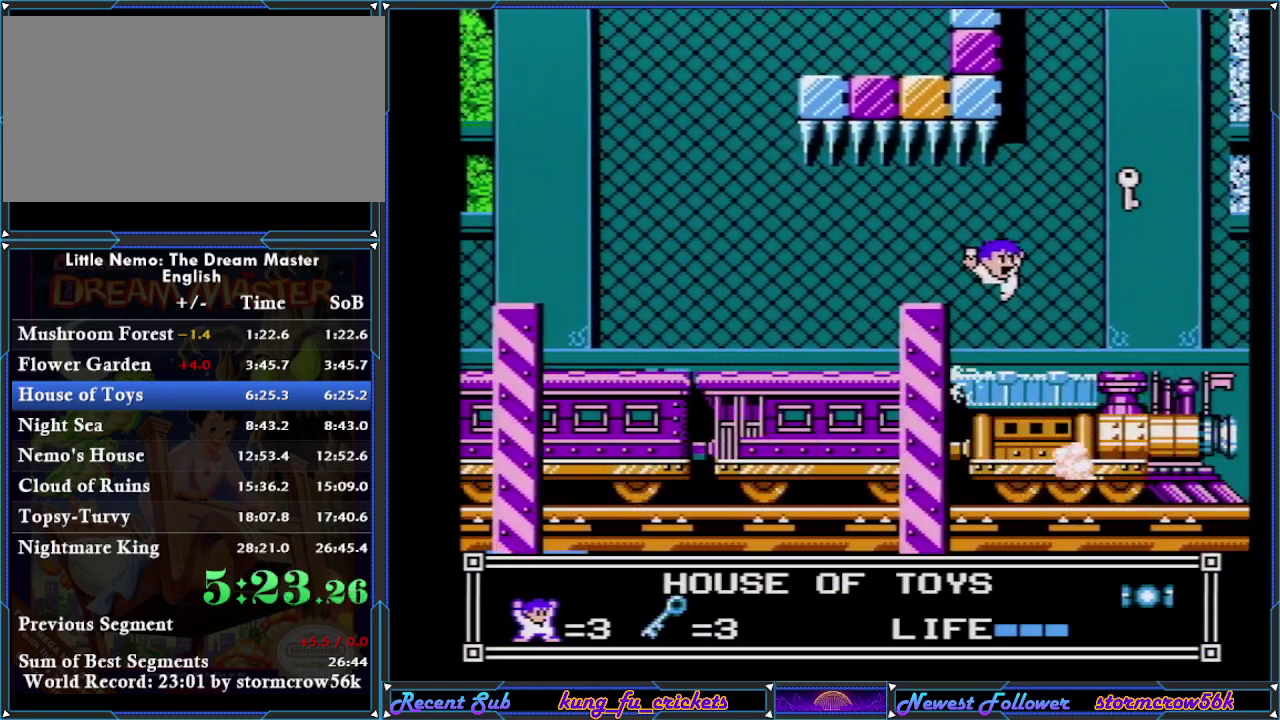
{"buttons": ["A"], "events": [[151, "DPAD_RIGHT", "up"], [334, "A", "down"], [401, "DPAD_RIGHT", "down"], [468, "DPAD_RIGHT", "up"]]}
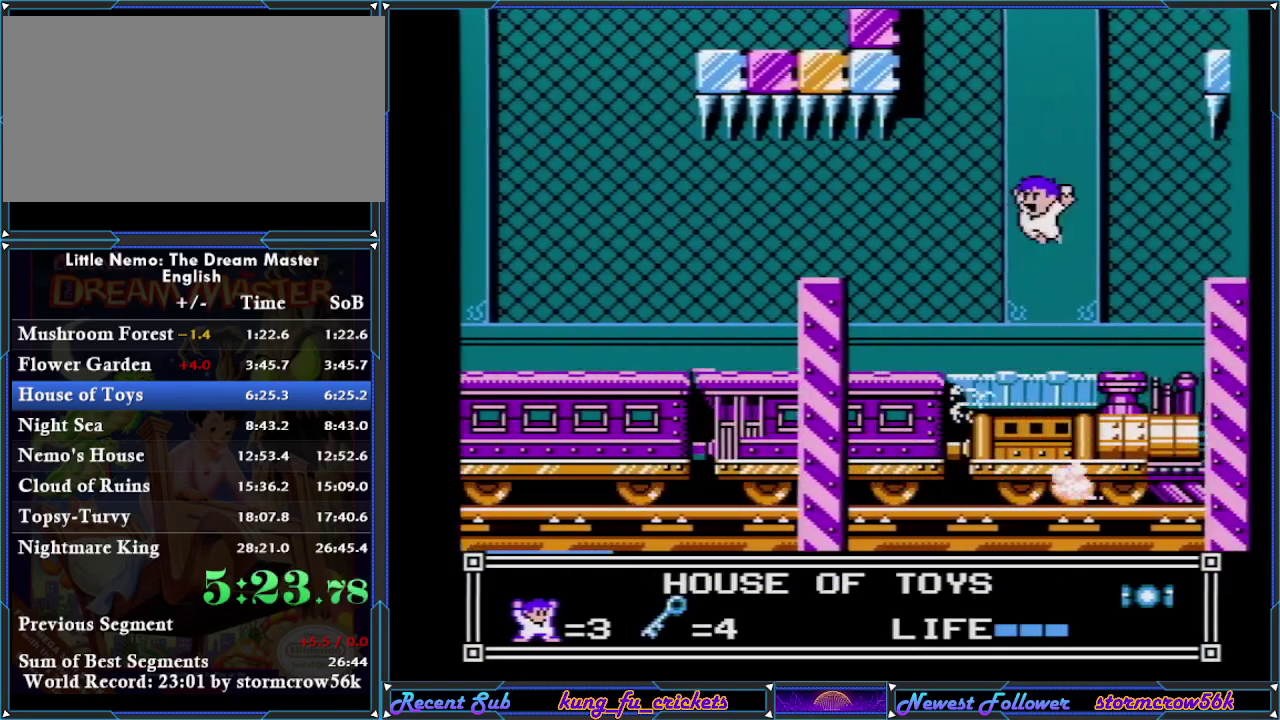
{"buttons": ["DPAD_LEFT"], "events": [[83, "DPAD_LEFT", "down"], [400, "A", "up"]]}
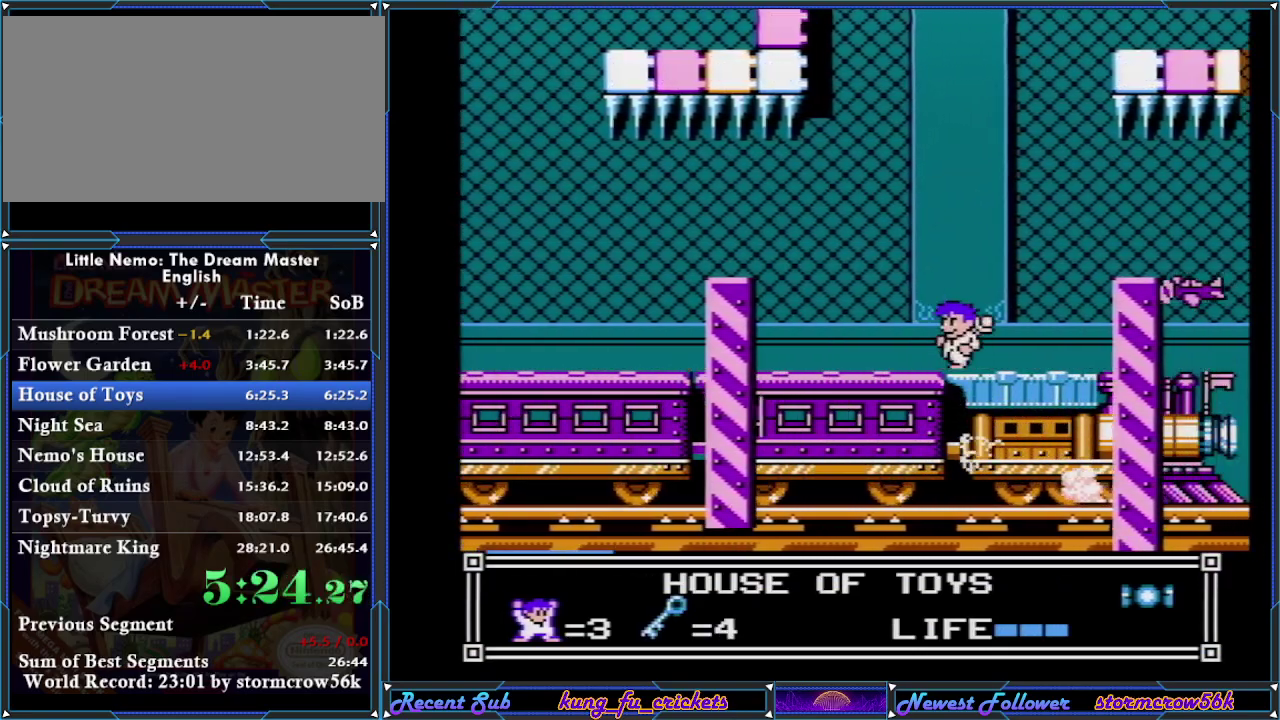
{"buttons": ["A", "DPAD_RIGHT"], "events": [[301, "DPAD_LEFT", "up"], [384, "A", "down"], [401, "DPAD_RIGHT", "down"]]}
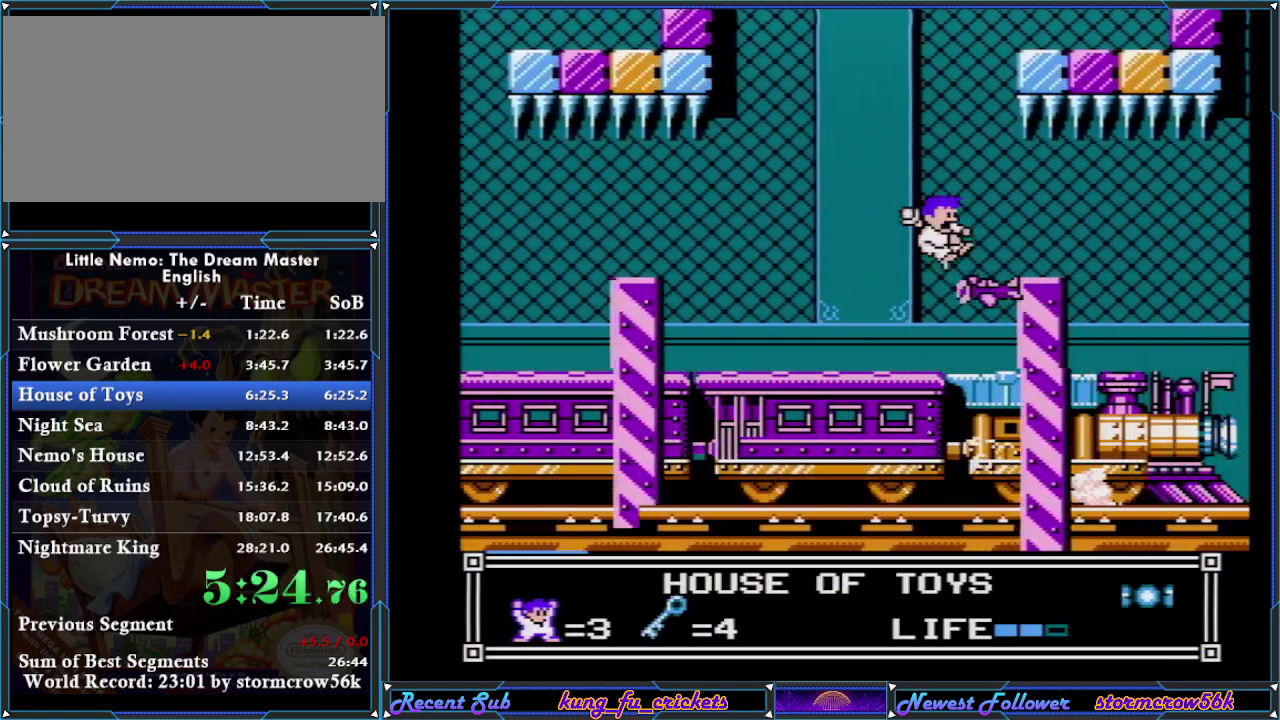
{"buttons": [], "events": [[400, "A", "up"], [467, "DPAD_RIGHT", "up"]]}
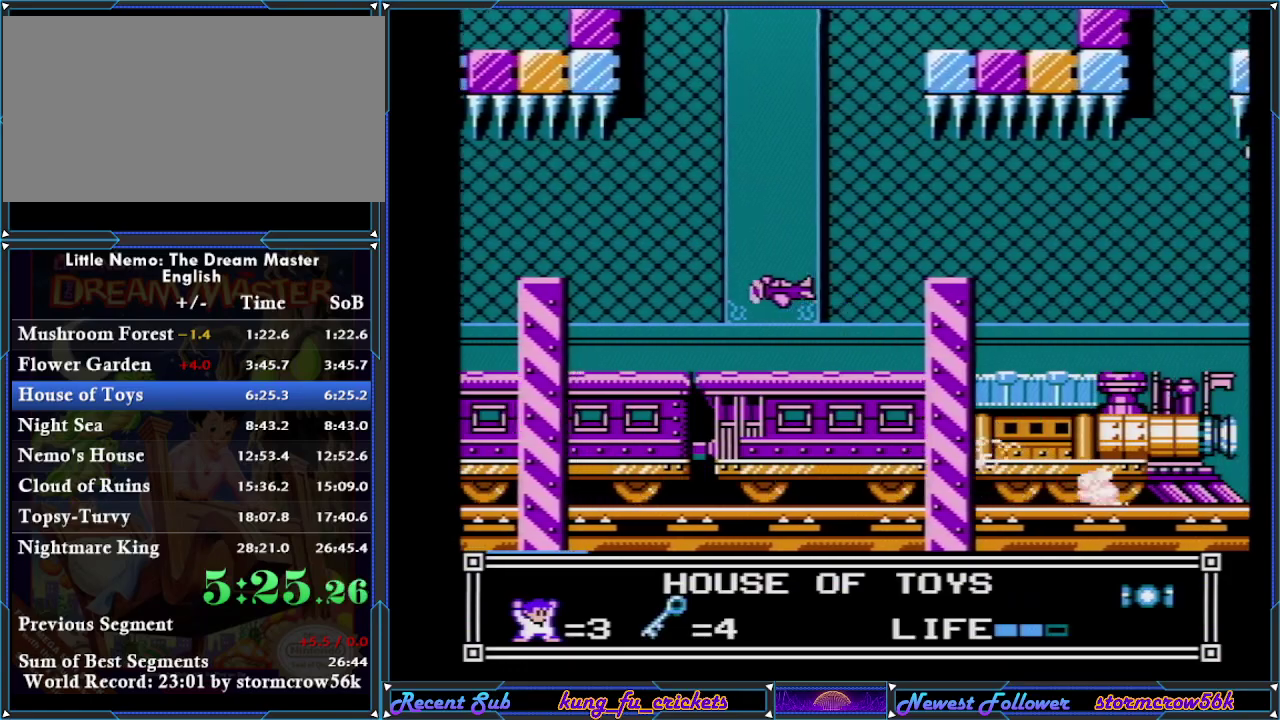
{"buttons": ["A", "DPAD_RIGHT"], "events": [[201, "A", "down"], [301, "DPAD_RIGHT", "down"]]}
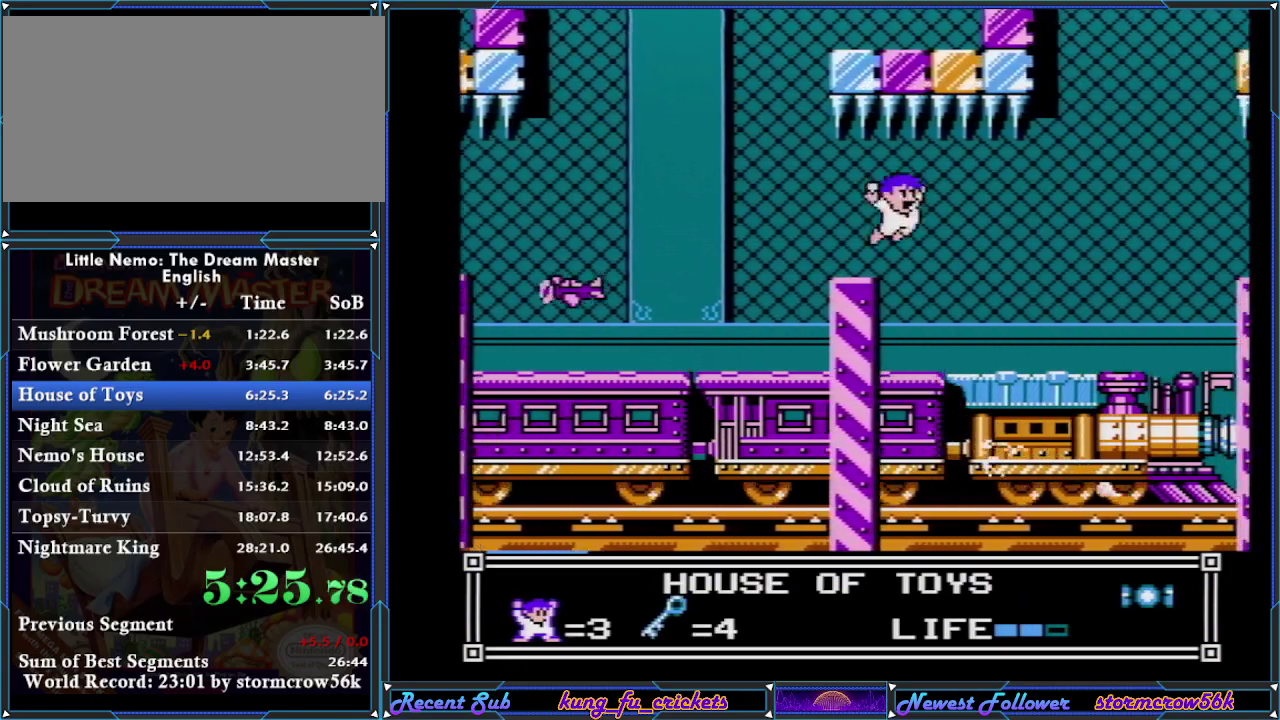
{"buttons": ["DPAD_RIGHT"], "events": [[50, "DPAD_RIGHT", "up"], [83, "A", "up"], [484, "DPAD_RIGHT", "down"]]}
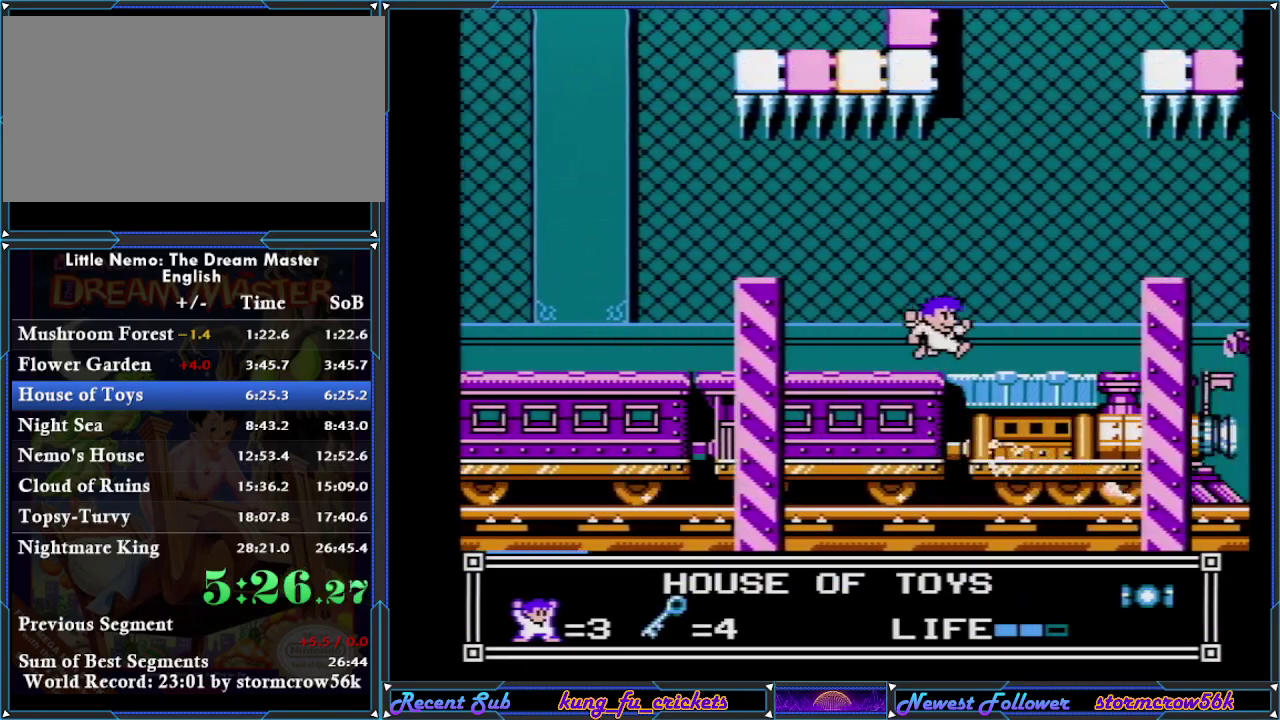
{"buttons": ["A", "DPAD_RIGHT"], "events": [[117, "A", "down"]]}
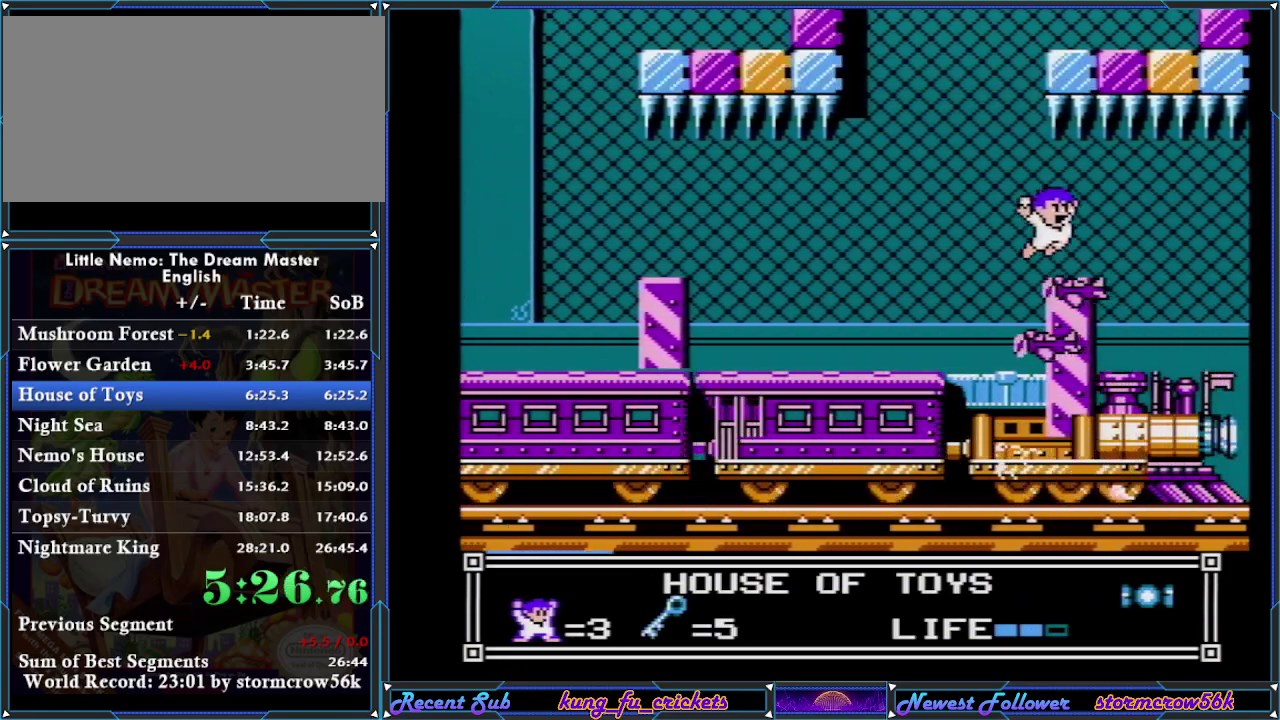
{"buttons": ["DPAD_LEFT"], "events": [[100, "A", "up"], [417, "DPAD_RIGHT", "up"], [450, "DPAD_LEFT", "down"]]}
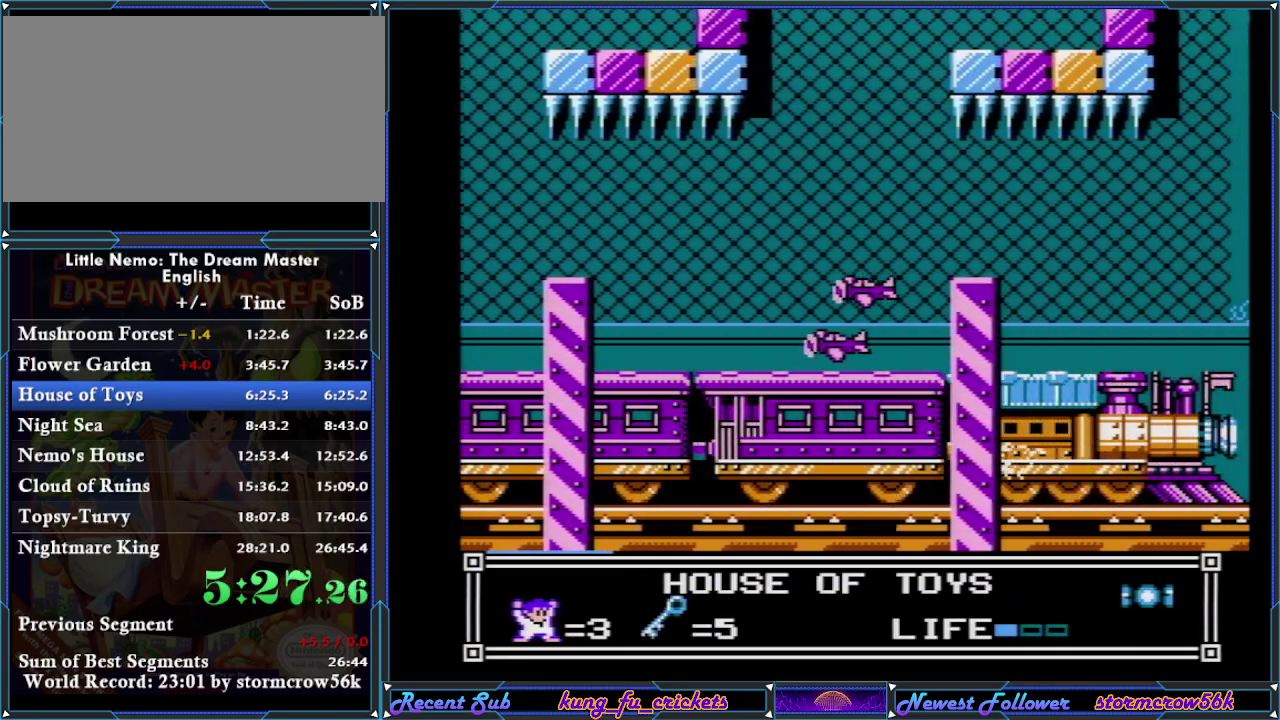
{"buttons": ["DPAD_LEFT"], "events": []}
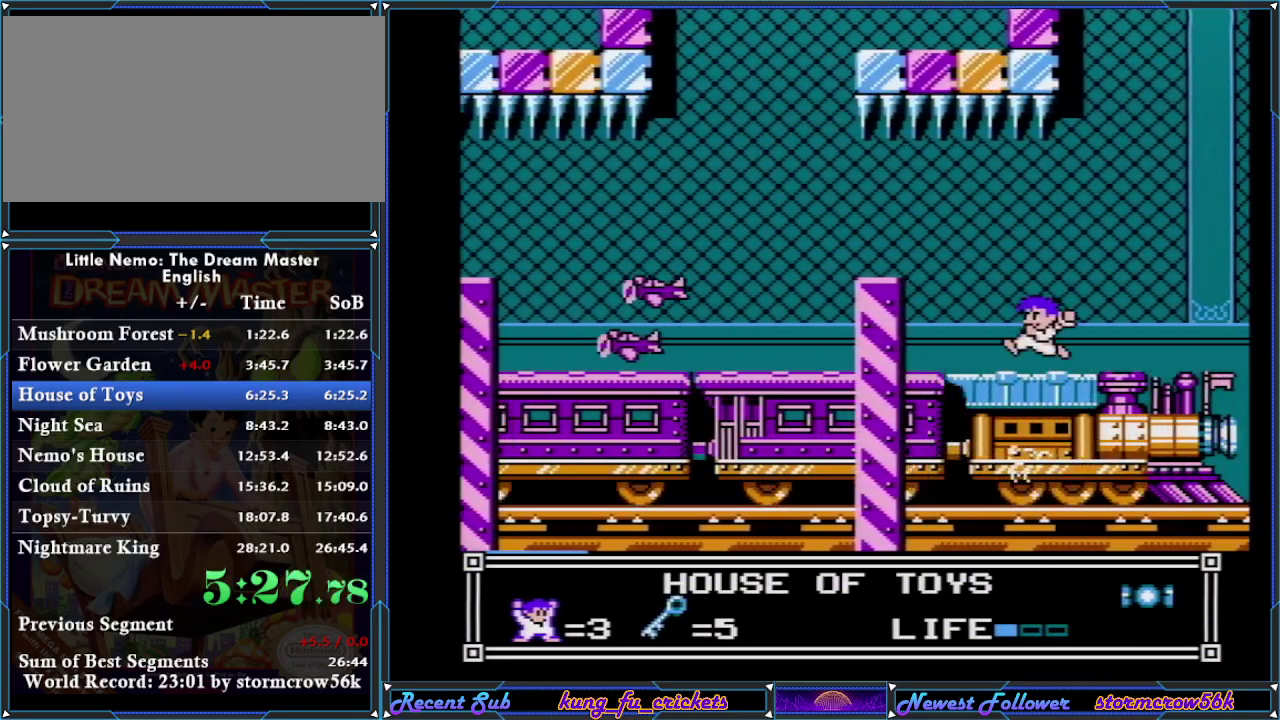
{"buttons": ["DPAD_LEFT"], "events": []}
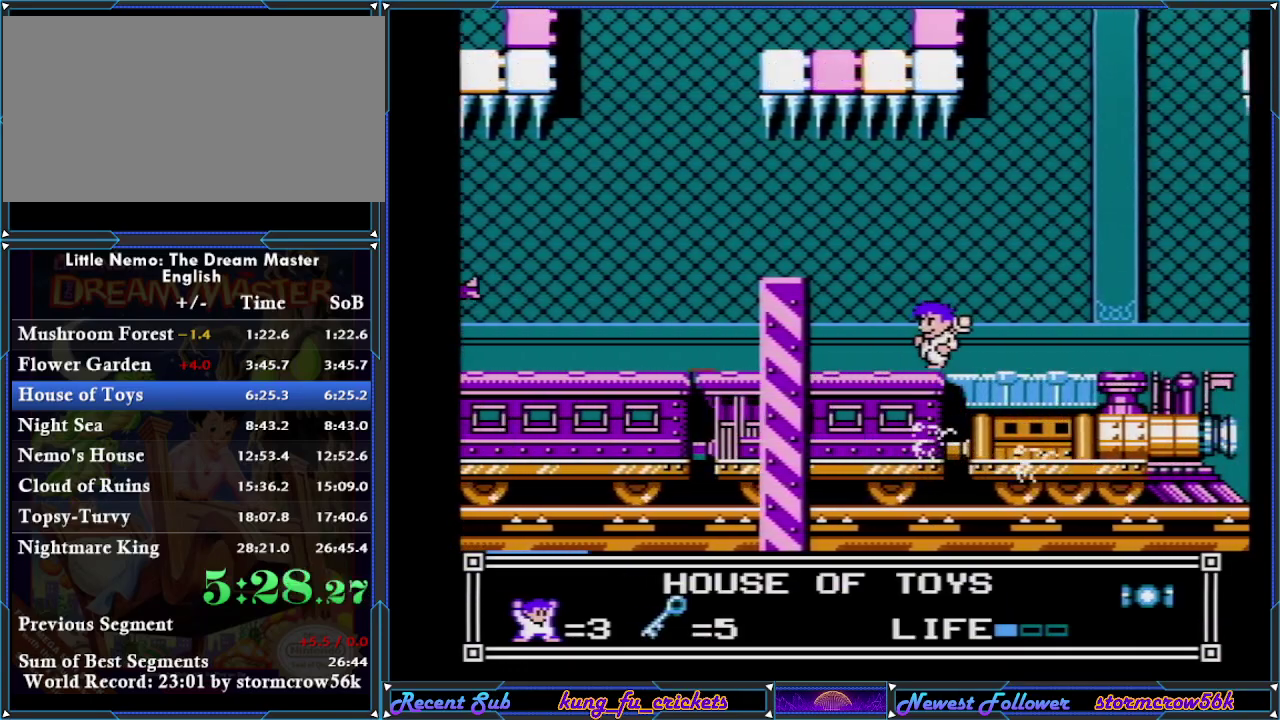
{"buttons": ["DPAD_LEFT"], "events": [[101, "DPAD_LEFT", "up"], [251, "DPAD_RIGHT", "down"], [317, "DPAD_RIGHT", "up"], [501, "DPAD_LEFT", "down"]]}
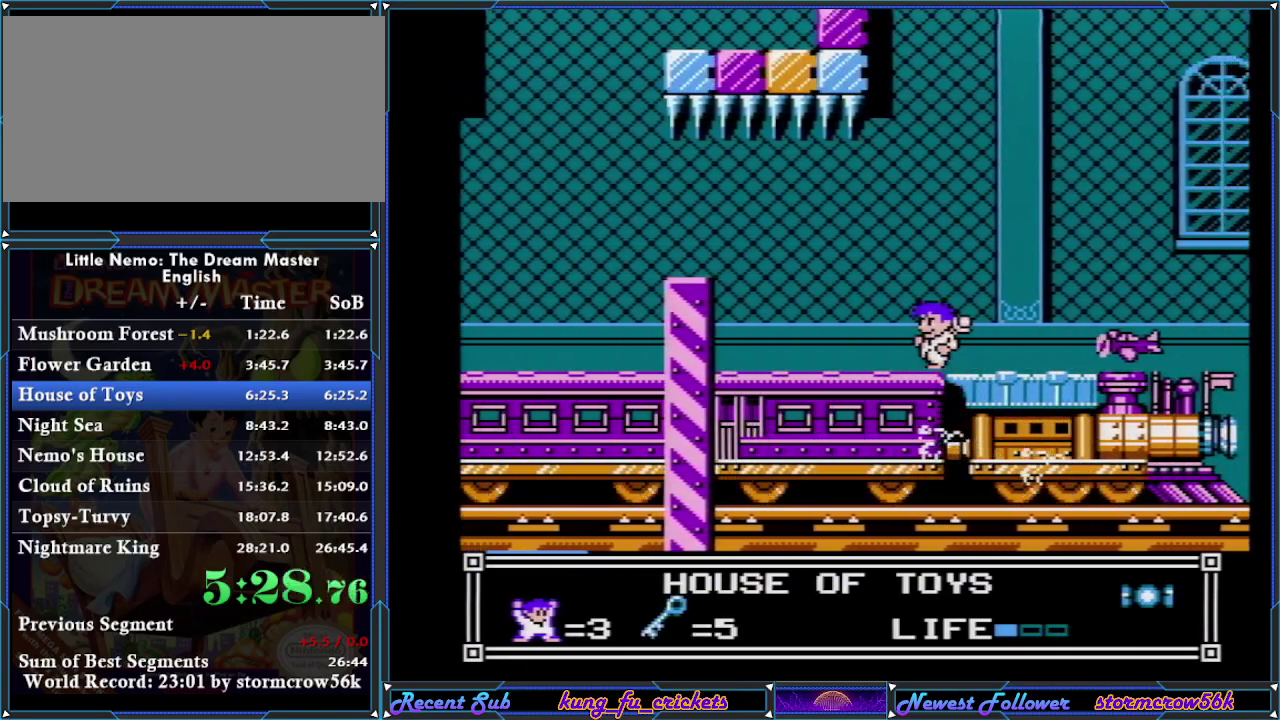
{"buttons": ["A", "DPAD_RIGHT"], "events": [[217, "A", "down"], [250, "DPAD_LEFT", "up"], [317, "DPAD_RIGHT", "down"]]}
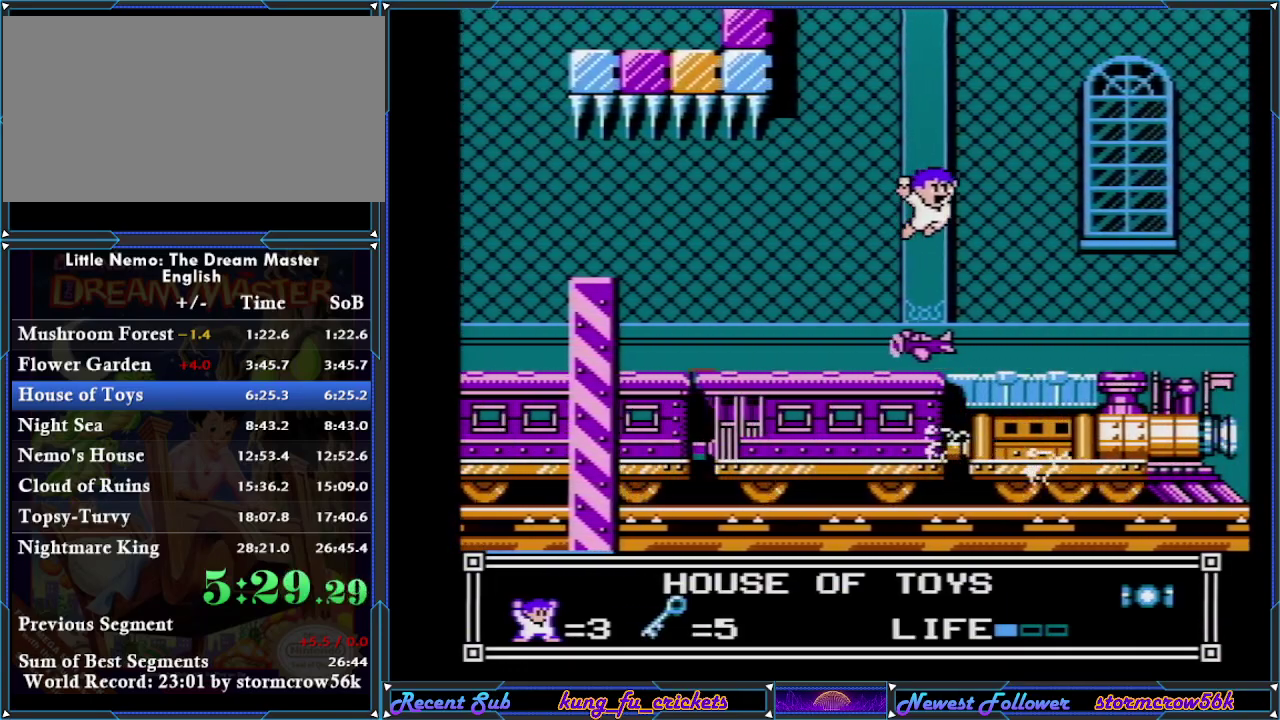
{"buttons": ["DPAD_RIGHT"], "events": [[34, "A", "up"], [67, "DPAD_RIGHT", "up"], [217, "DPAD_LEFT", "down"], [301, "DPAD_LEFT", "up"], [468, "DPAD_RIGHT", "down"]]}
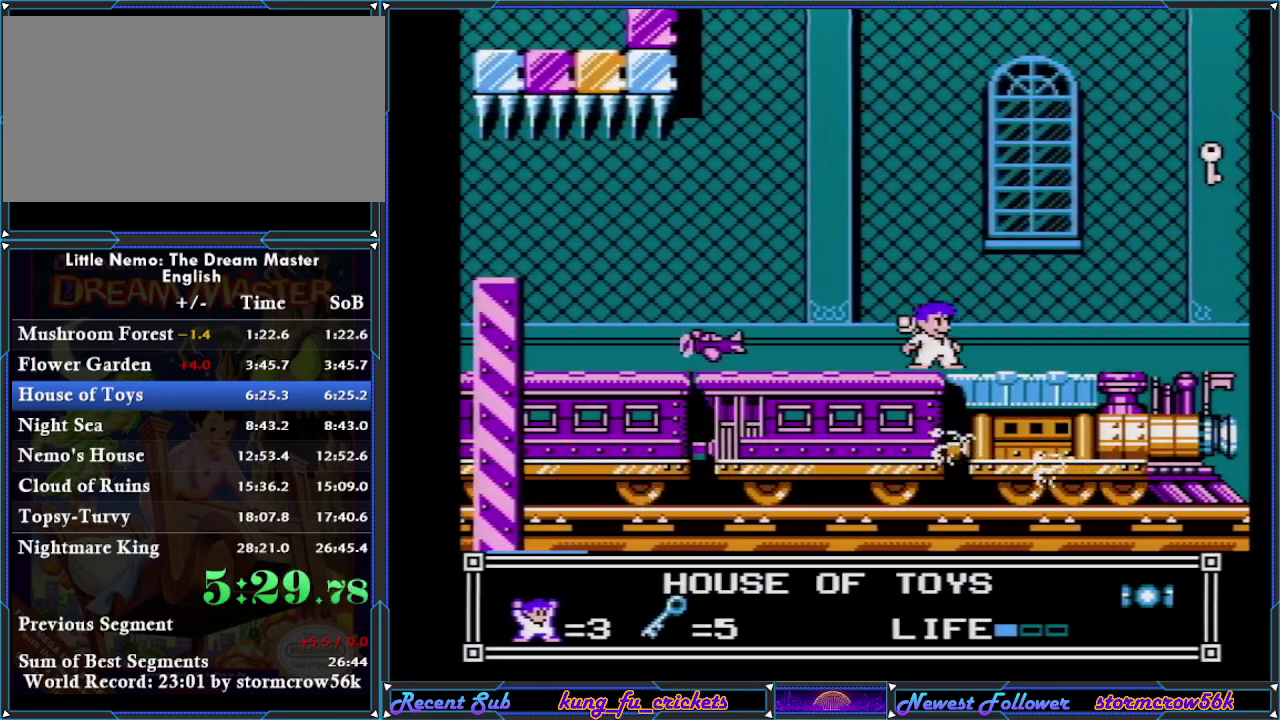
{"buttons": [], "events": [[33, "DPAD_RIGHT", "up"]]}
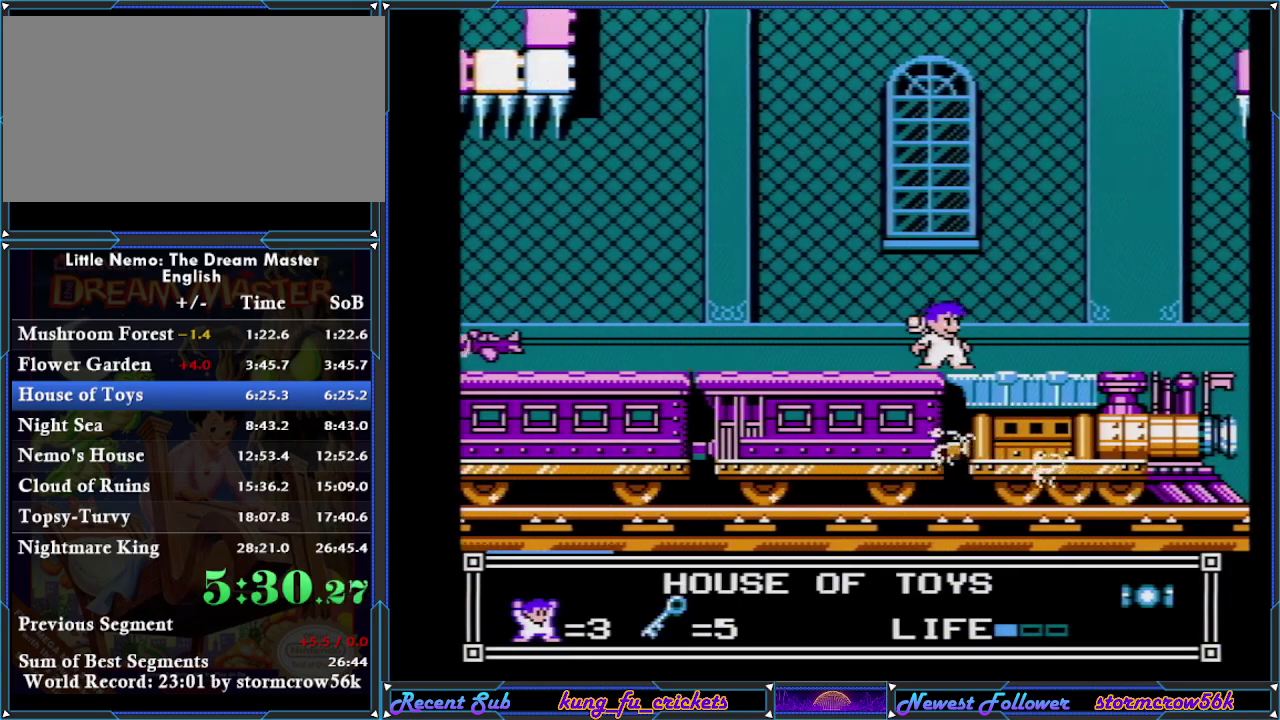
{"buttons": [], "events": []}
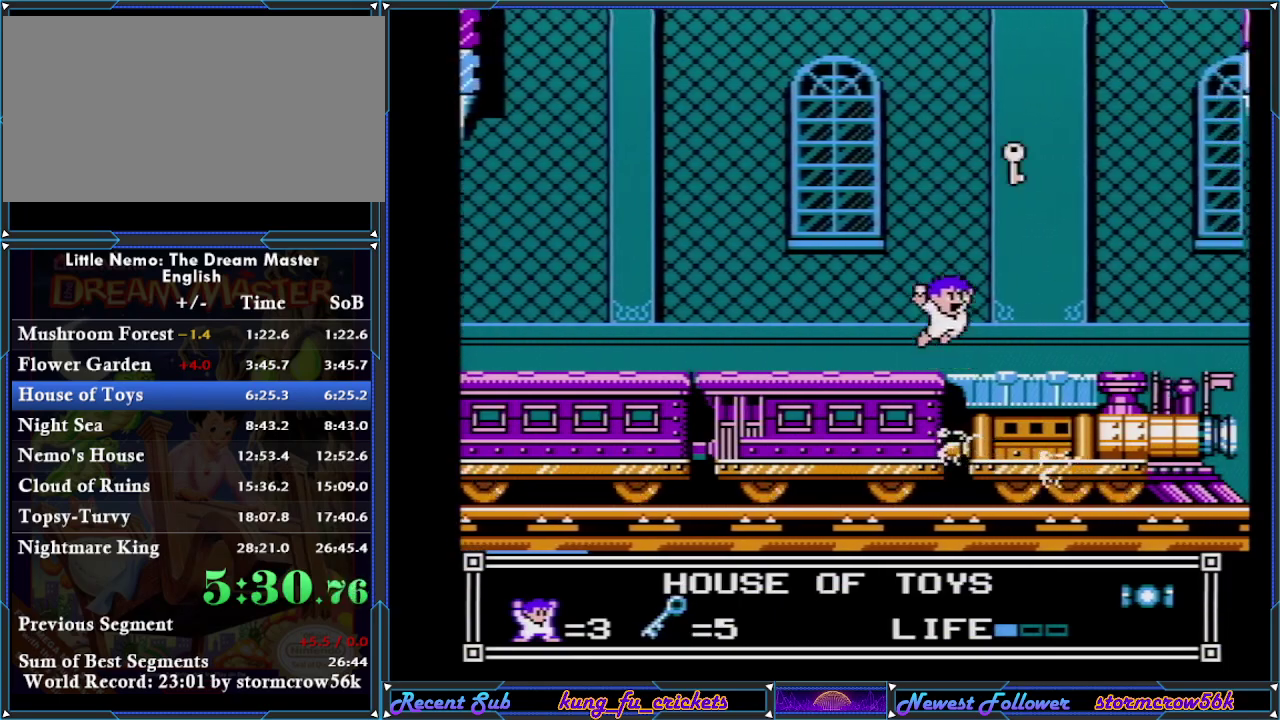
{"buttons": ["A"], "events": [[83, "A", "down"]]}
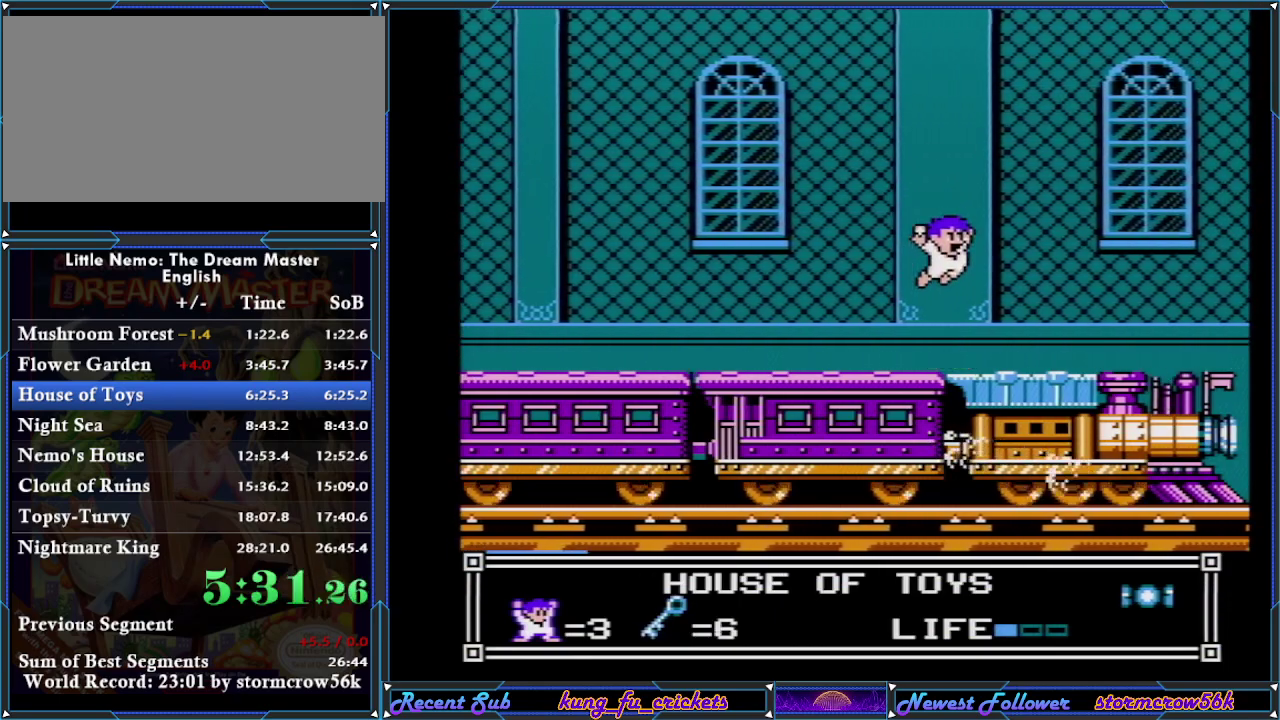
{"buttons": ["DPAD_LEFT"], "events": [[17, "A", "up"], [401, "DPAD_LEFT", "down"]]}
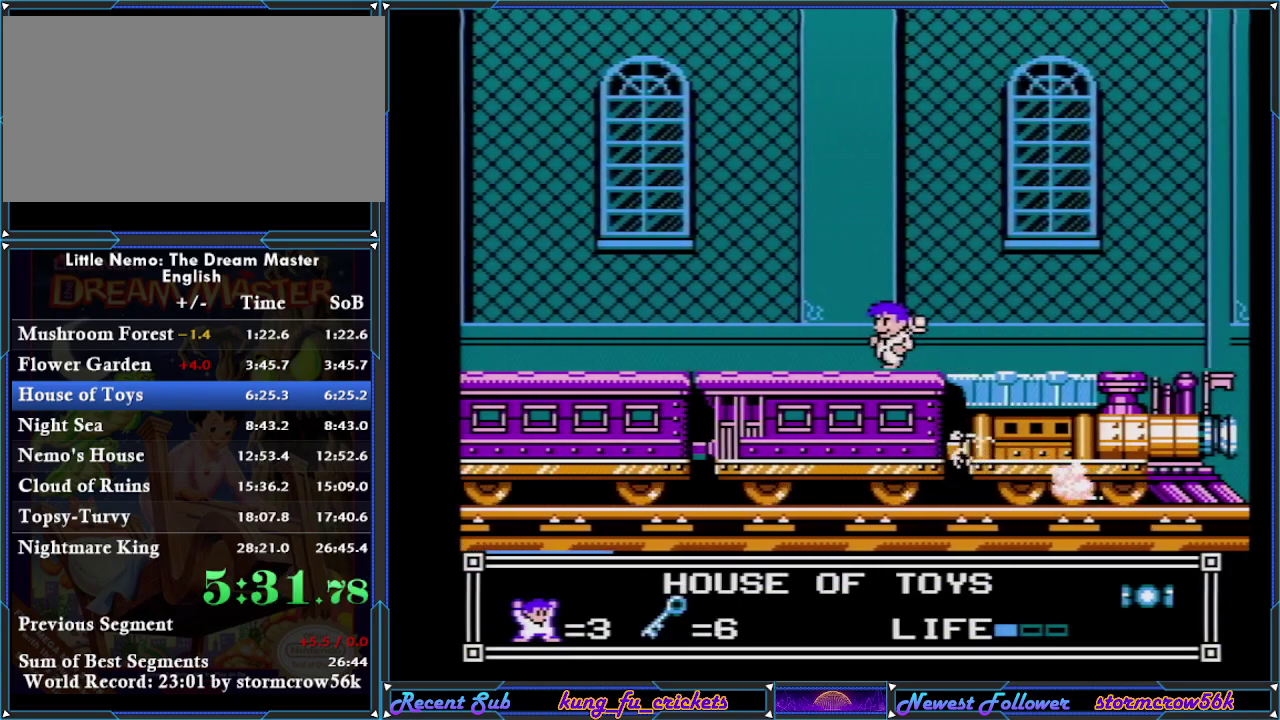
{"buttons": ["DPAD_LEFT"], "events": []}
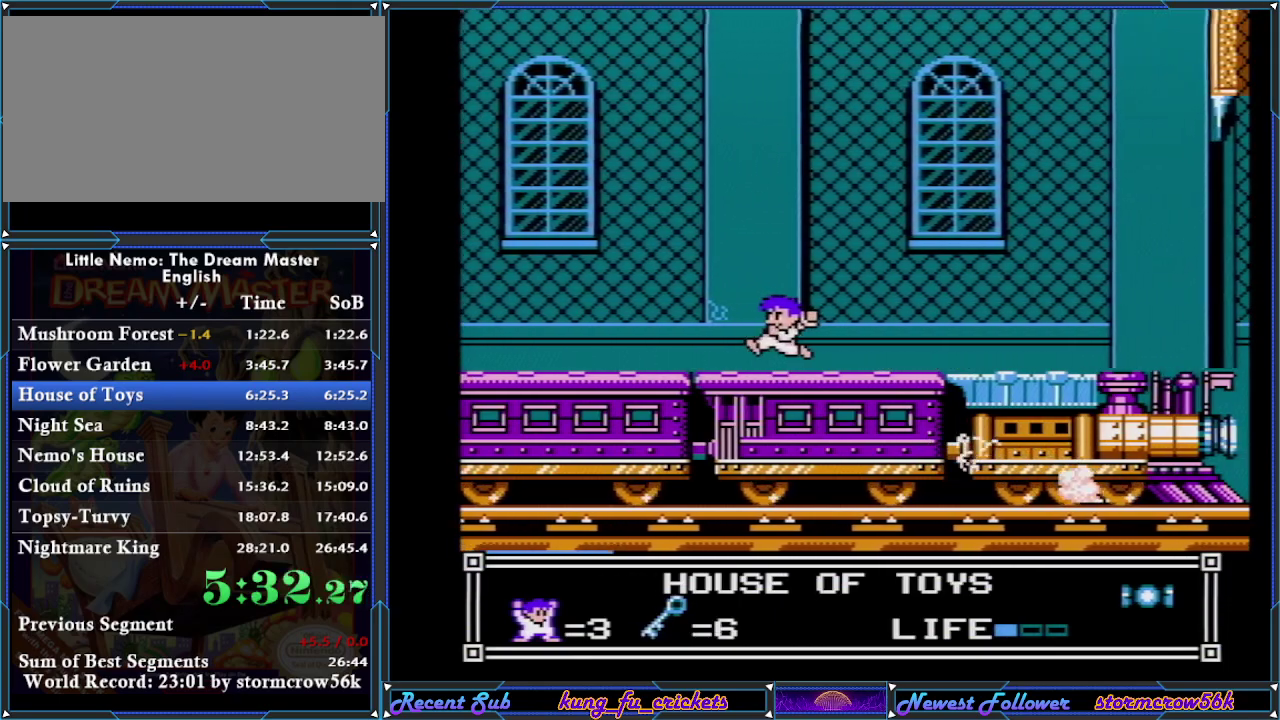
{"buttons": ["DPAD_LEFT"], "events": []}
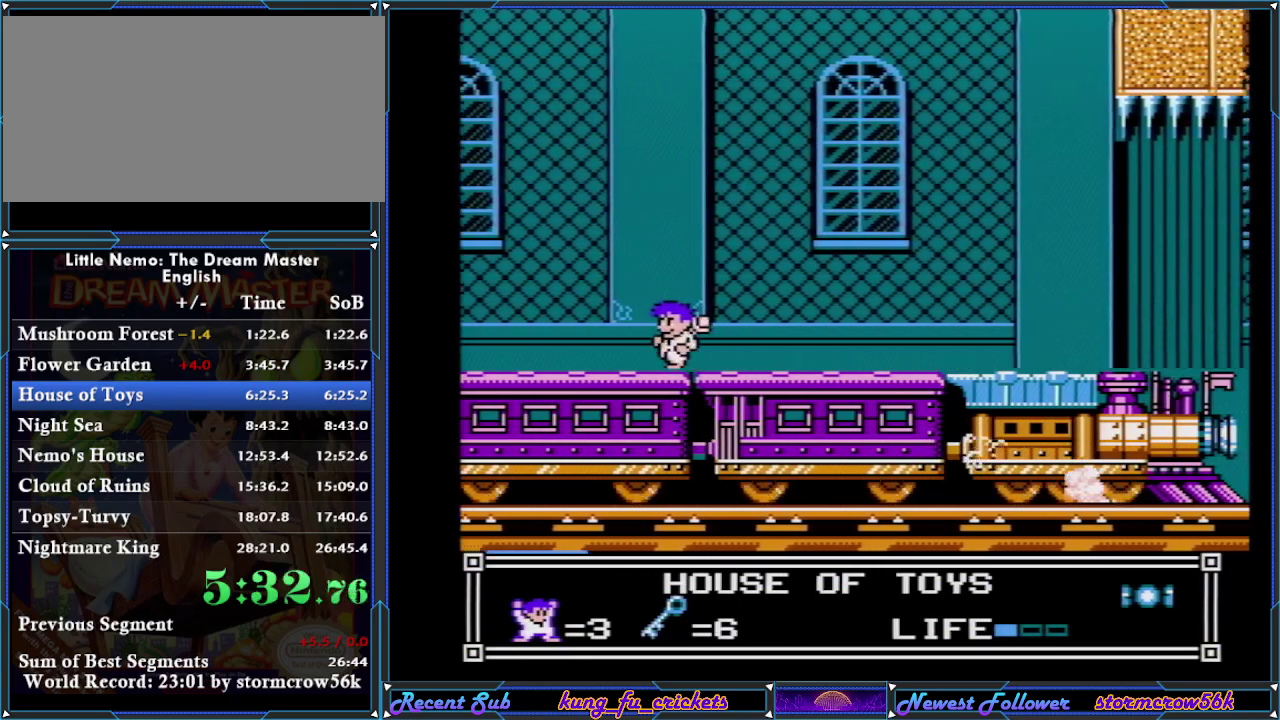
{"buttons": ["DPAD_LEFT"], "events": []}
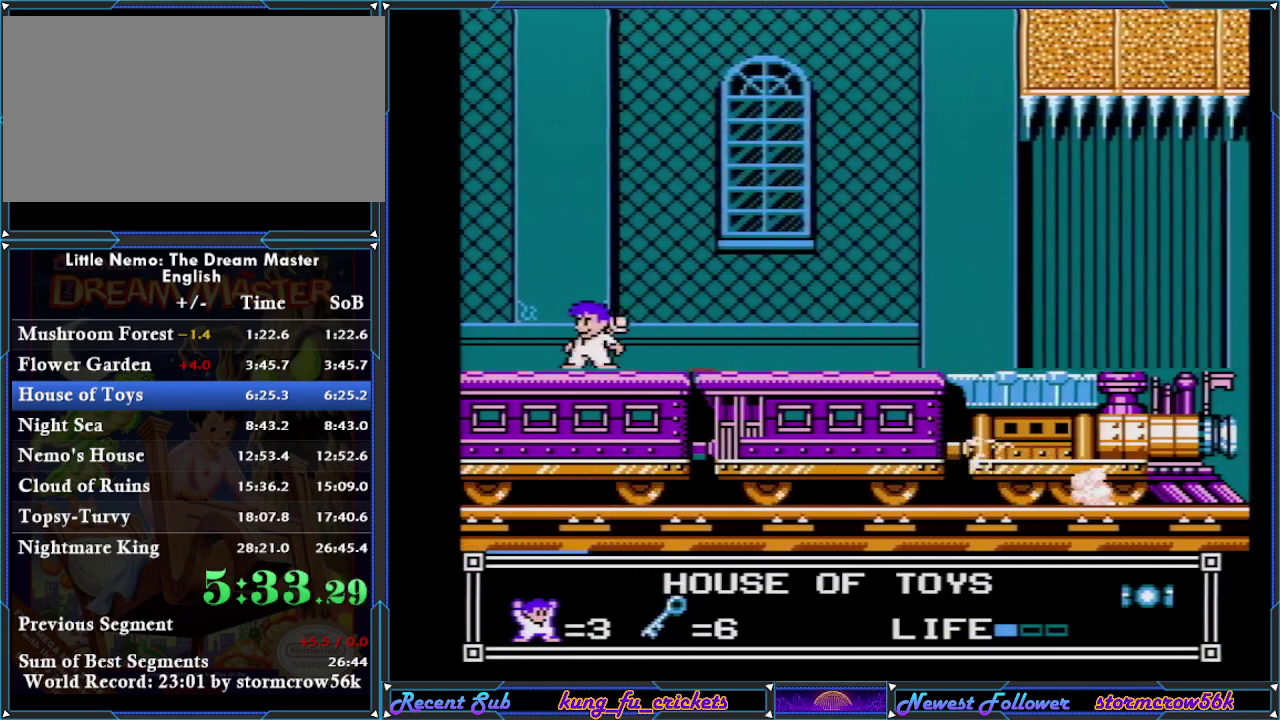
{"buttons": [], "events": [[17, "DPAD_LEFT", "up"], [384, "DPAD_RIGHT", "down"], [451, "DPAD_RIGHT", "up"]]}
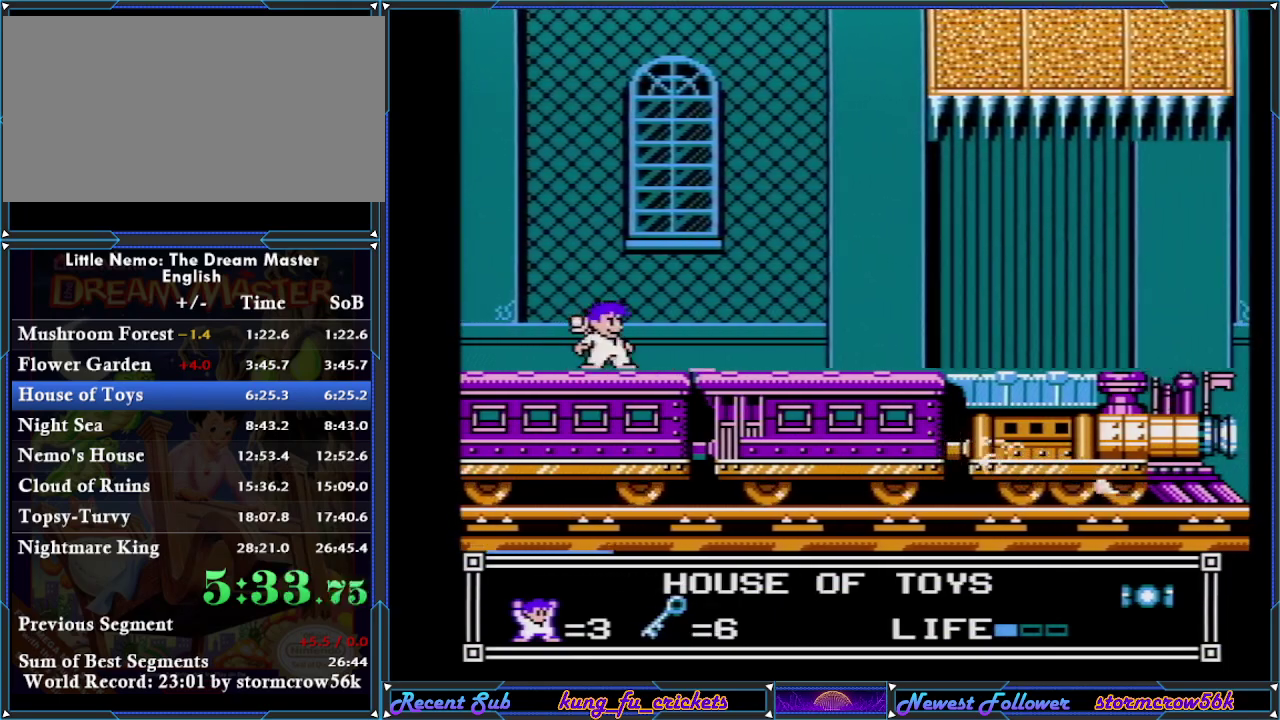
{"buttons": [], "events": [[251, "DPAD_LEFT", "down"], [367, "DPAD_LEFT", "up"]]}
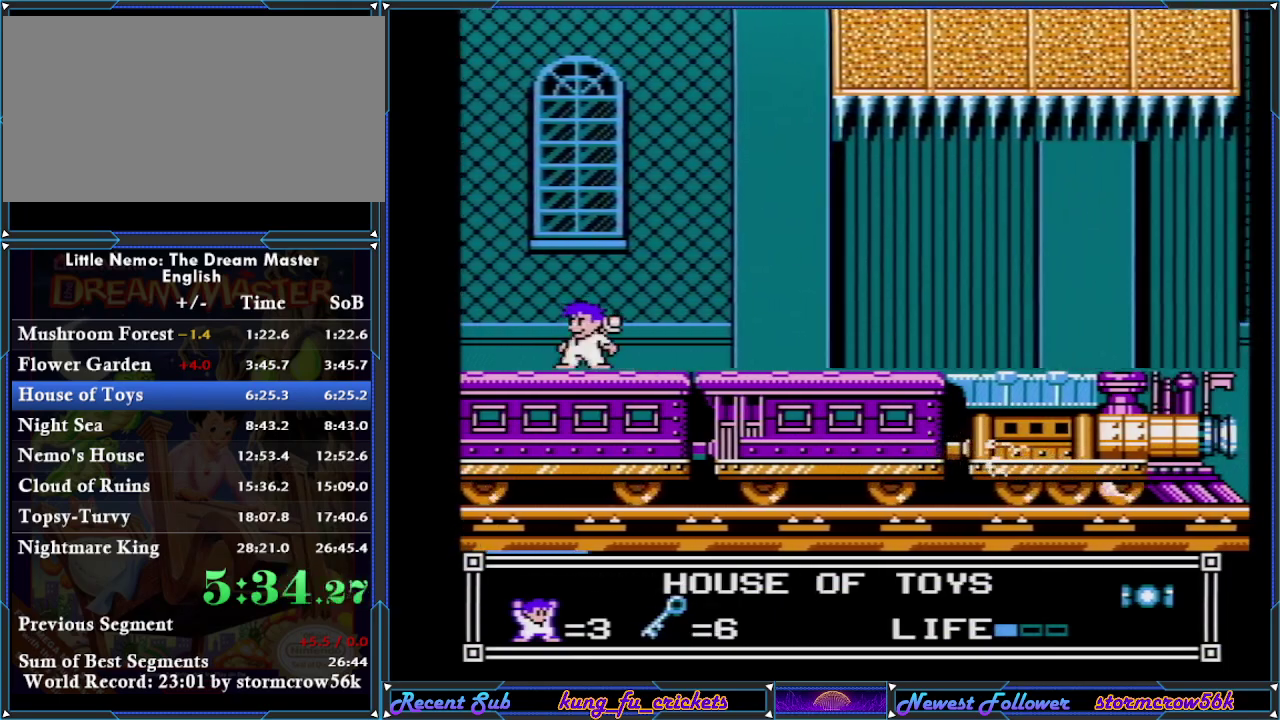
{"buttons": [], "events": [[183, "DPAD_RIGHT", "down"], [250, "DPAD_RIGHT", "up"]]}
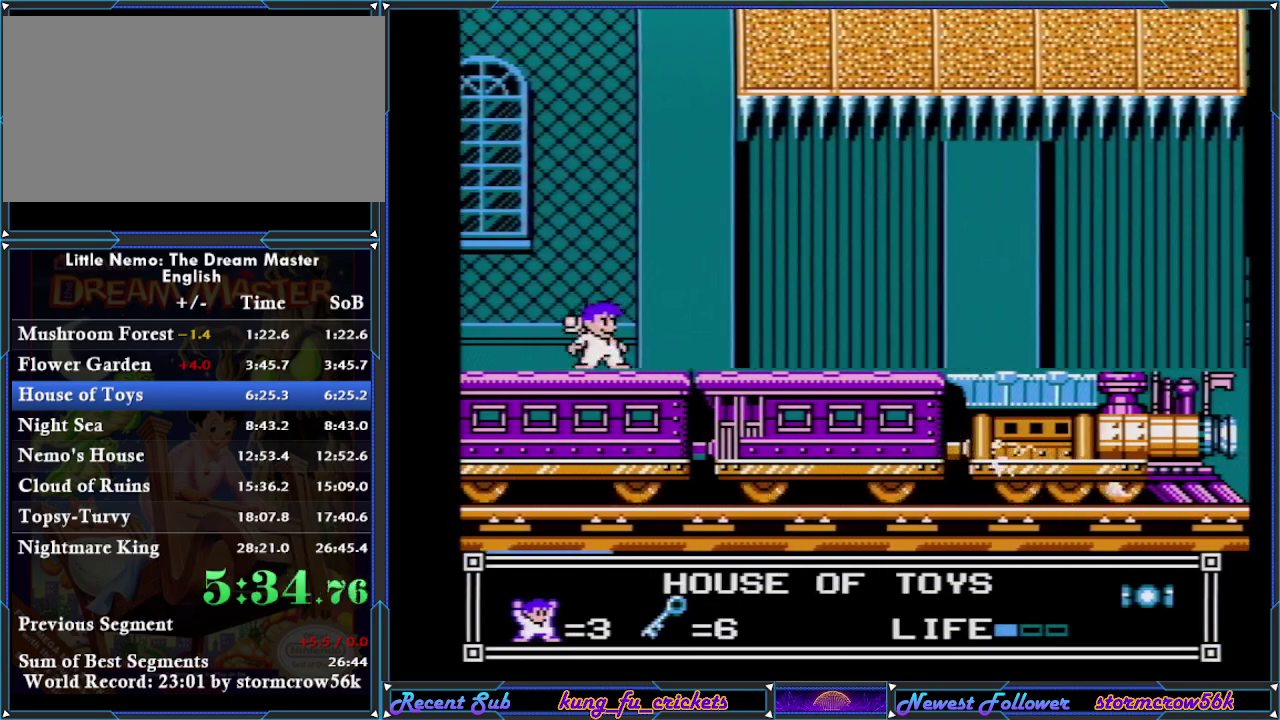
{"buttons": ["DPAD_DOWN"], "events": [[184, "DPAD_DOWN", "down"]]}
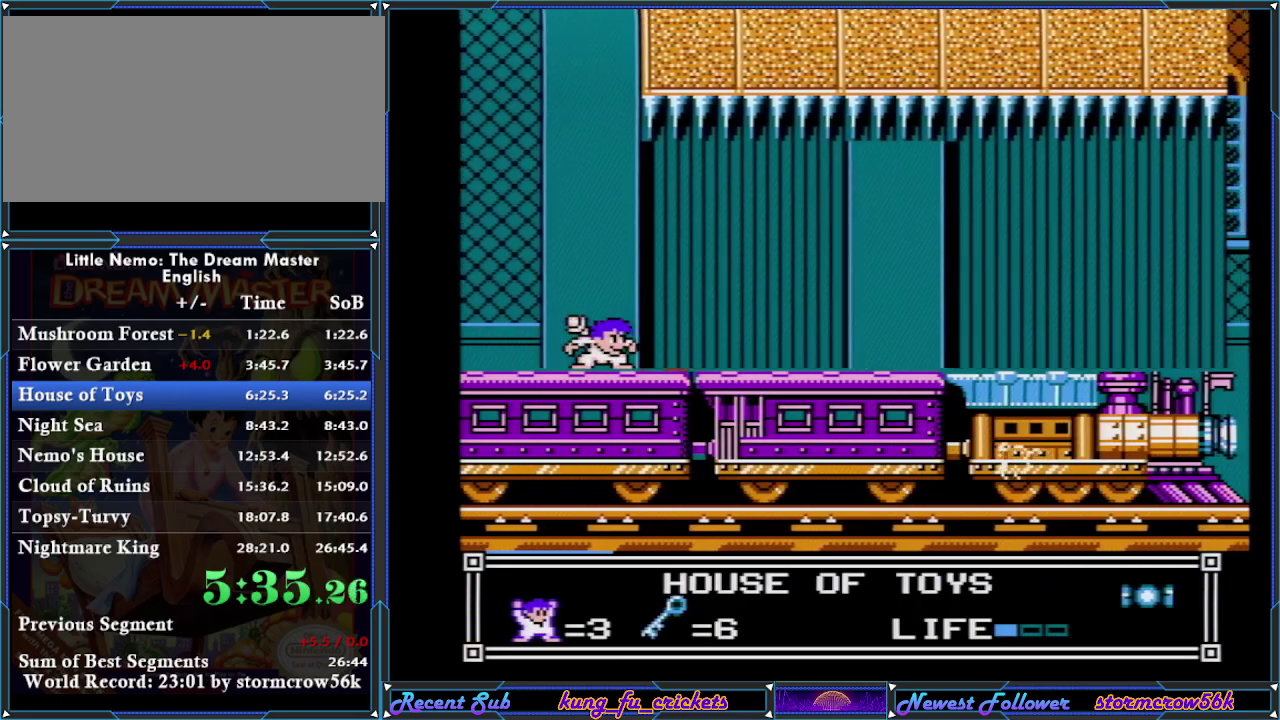
{"buttons": ["DPAD_DOWN"], "events": []}
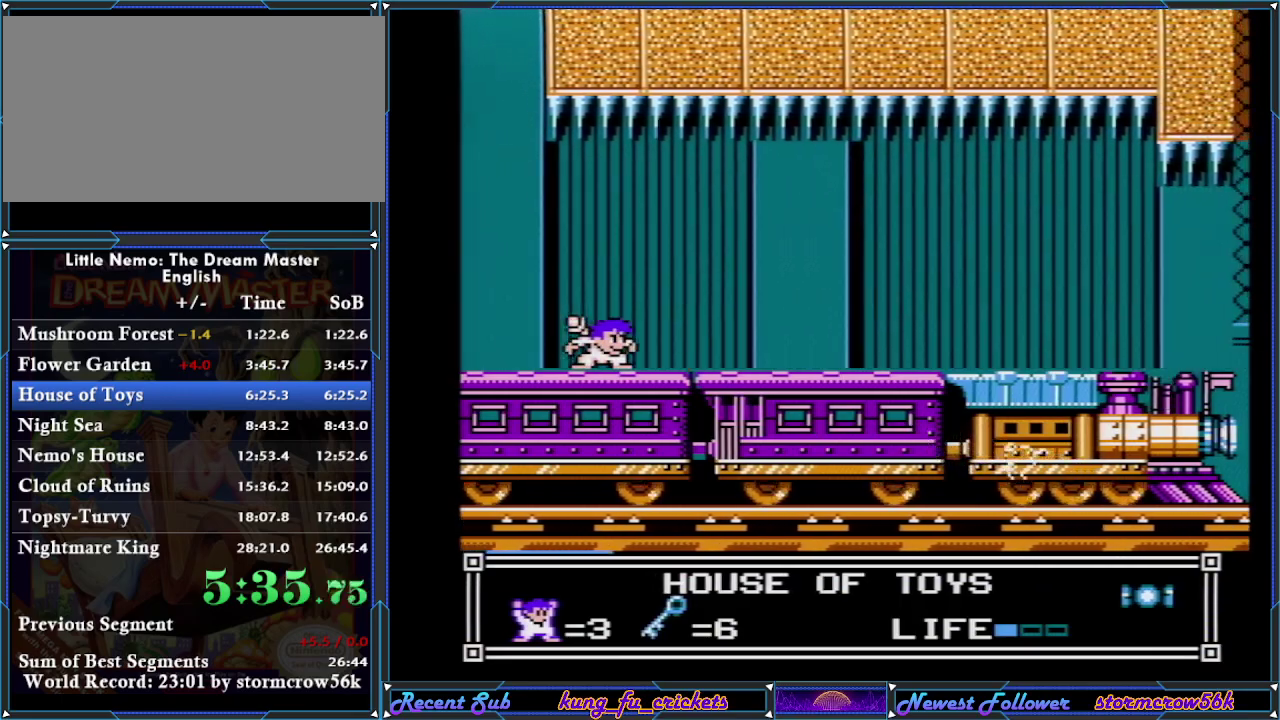
{"buttons": ["DPAD_DOWN"], "events": []}
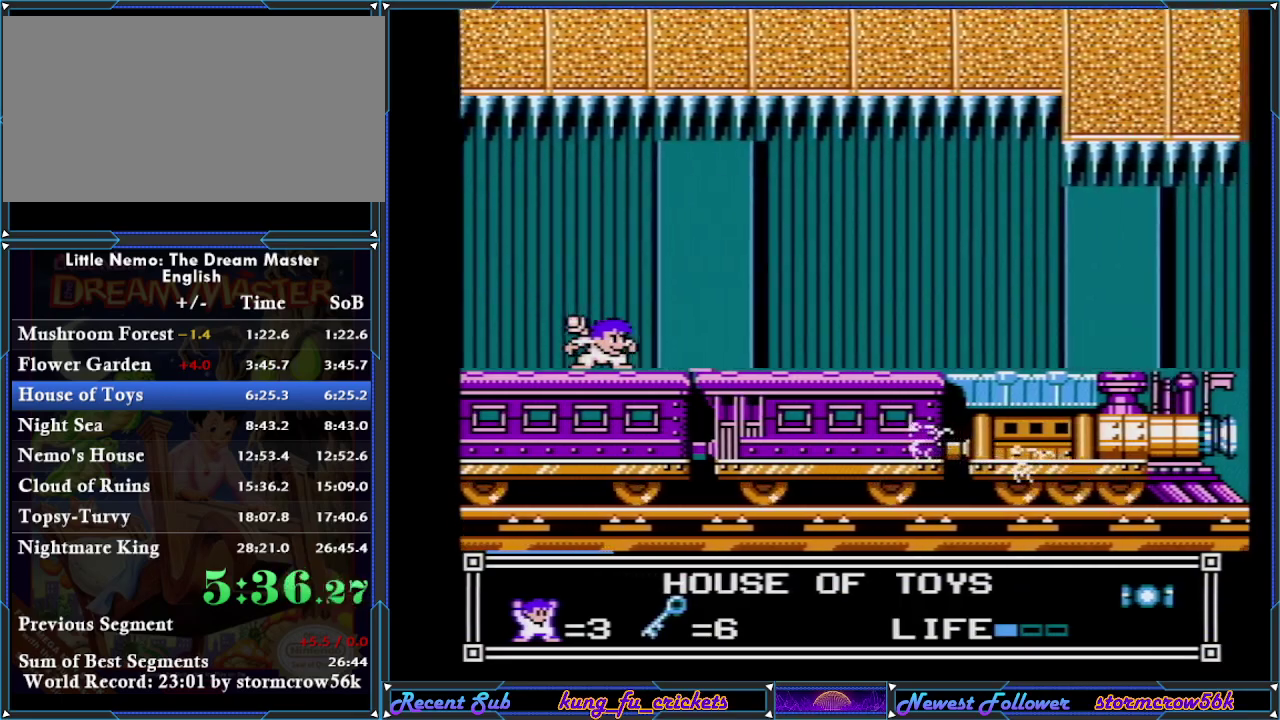
{"buttons": ["DPAD_DOWN"], "events": []}